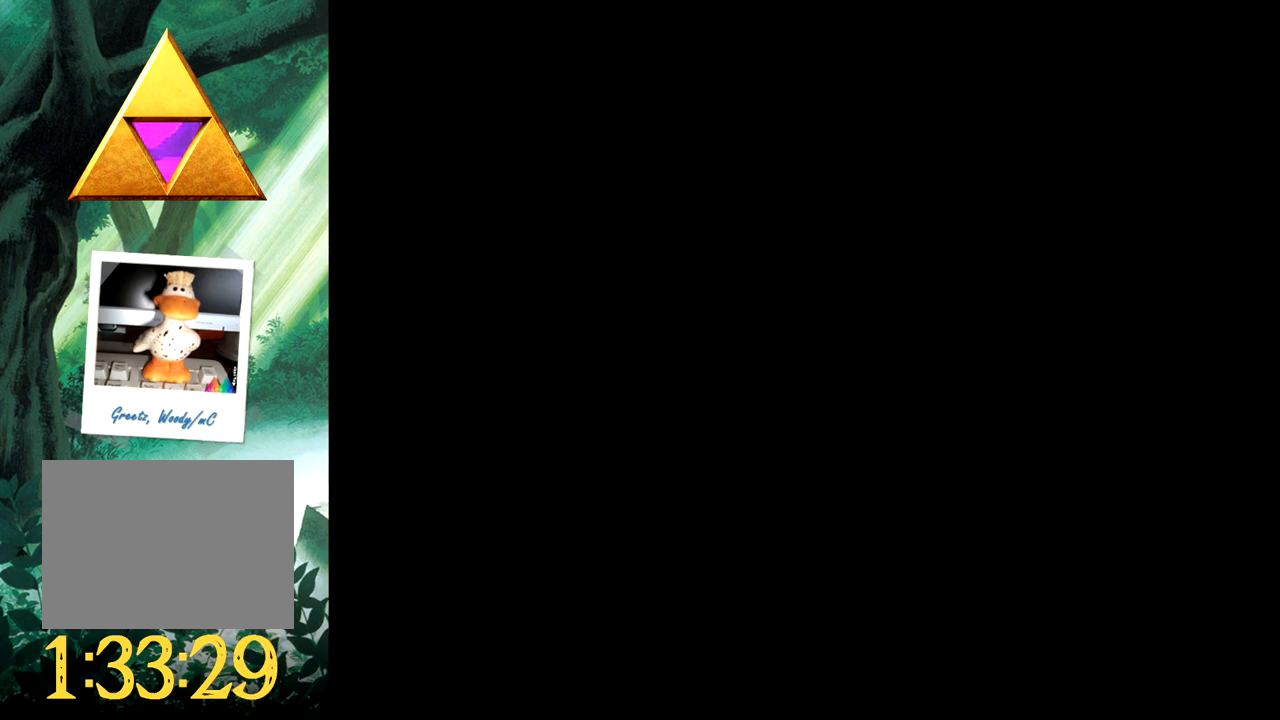
Gameplay with a controller (Xbox layout); each line is a JSON object with the inputs held at the frame after it. "events" lists button and stick changes between this image and that frame as [ms after this image, input, new state], when the widget could be followed in between. Not read: L2 R2 SHARE left_stick right_stick.
{"buttons": [], "events": [[67, "B", "up"]]}
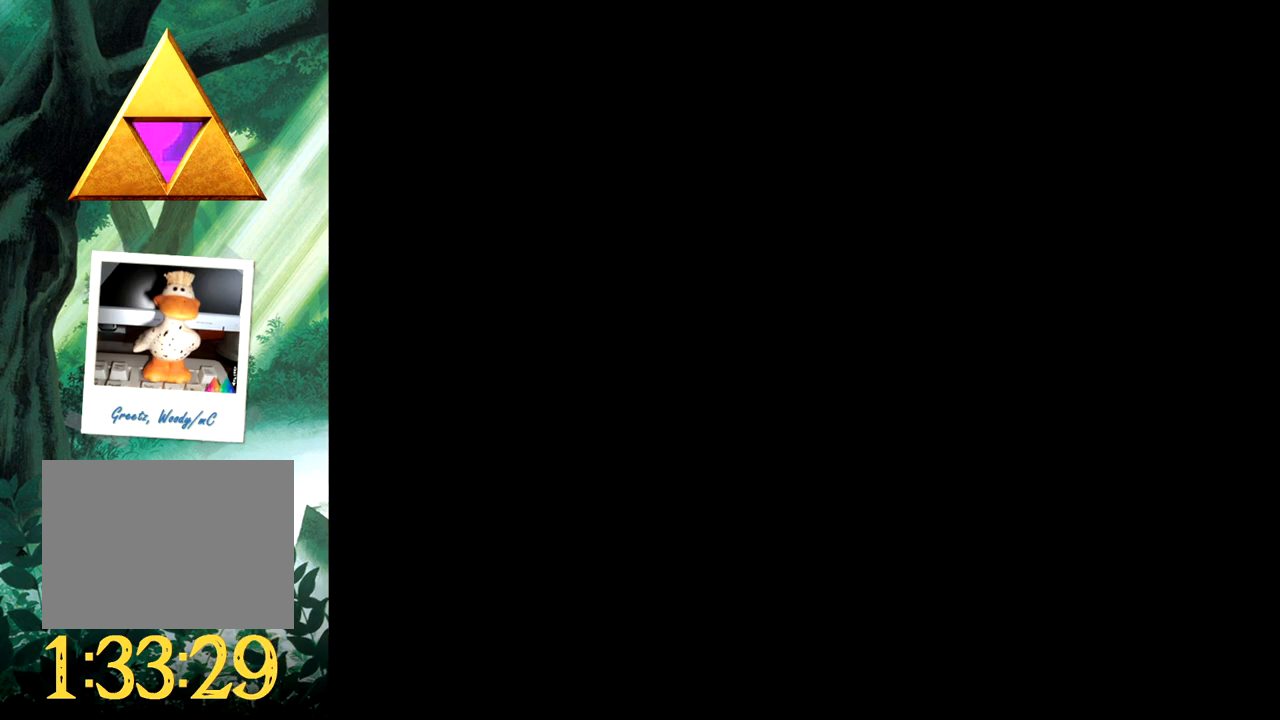
{"buttons": [], "events": []}
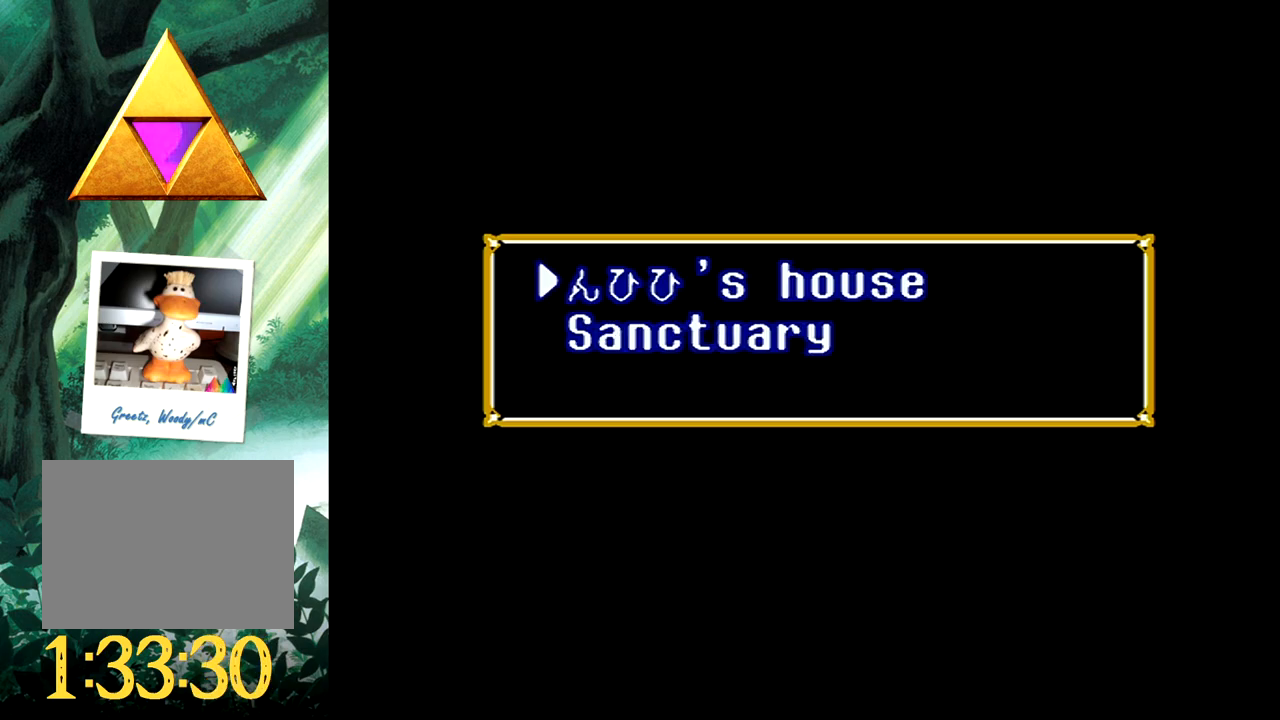
{"buttons": [], "events": []}
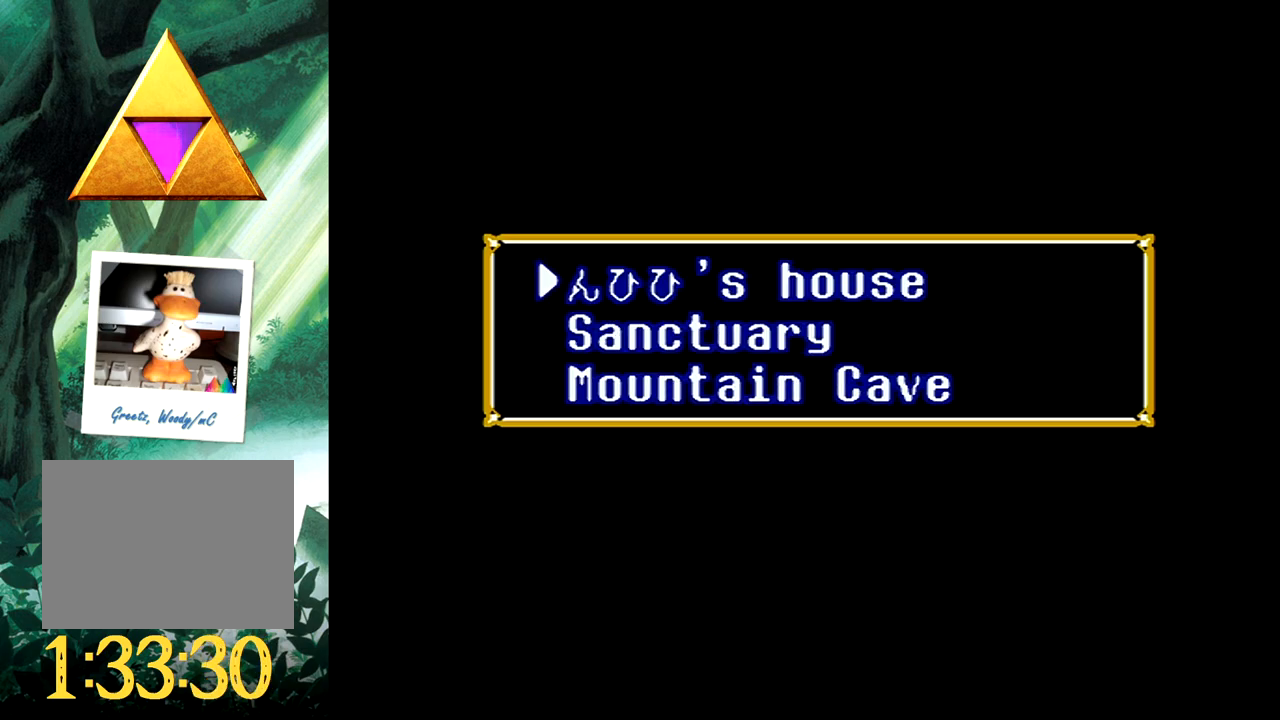
{"buttons": ["B"], "events": [[267, "DPAD_DOWN", "down"], [350, "DPAD_DOWN", "up"], [483, "B", "down"]]}
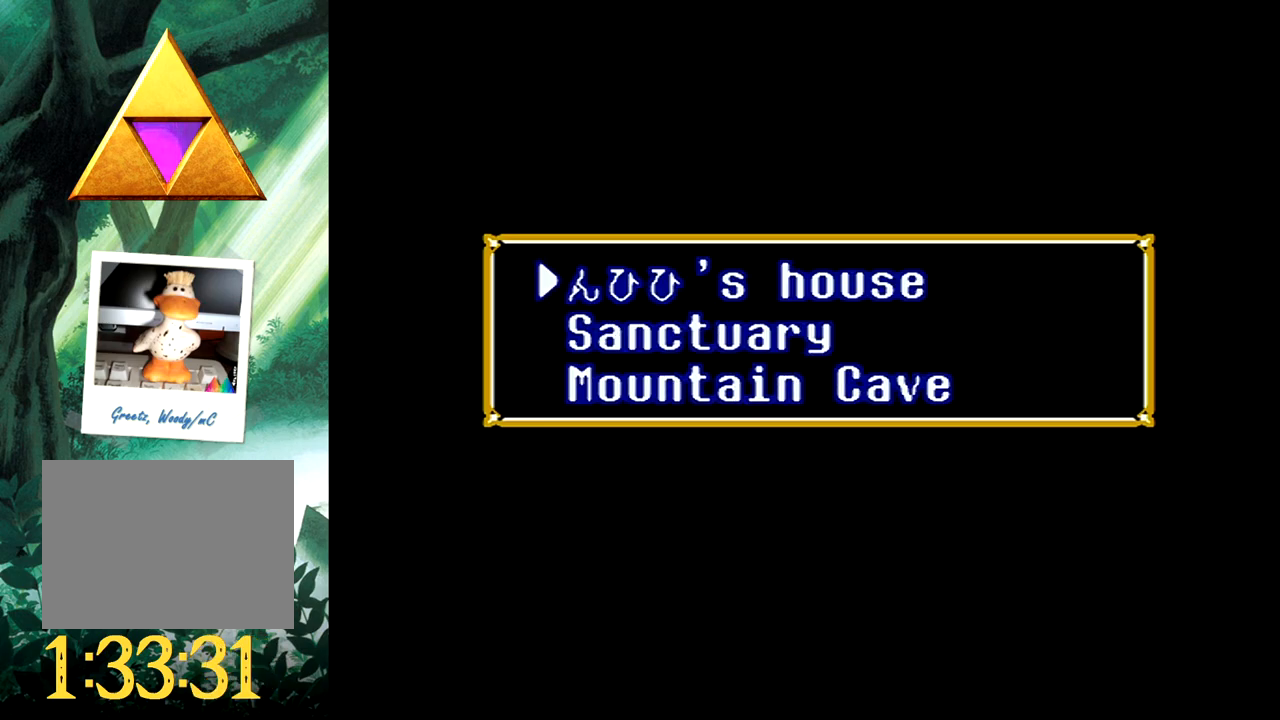
{"buttons": [], "events": [[117, "B", "up"]]}
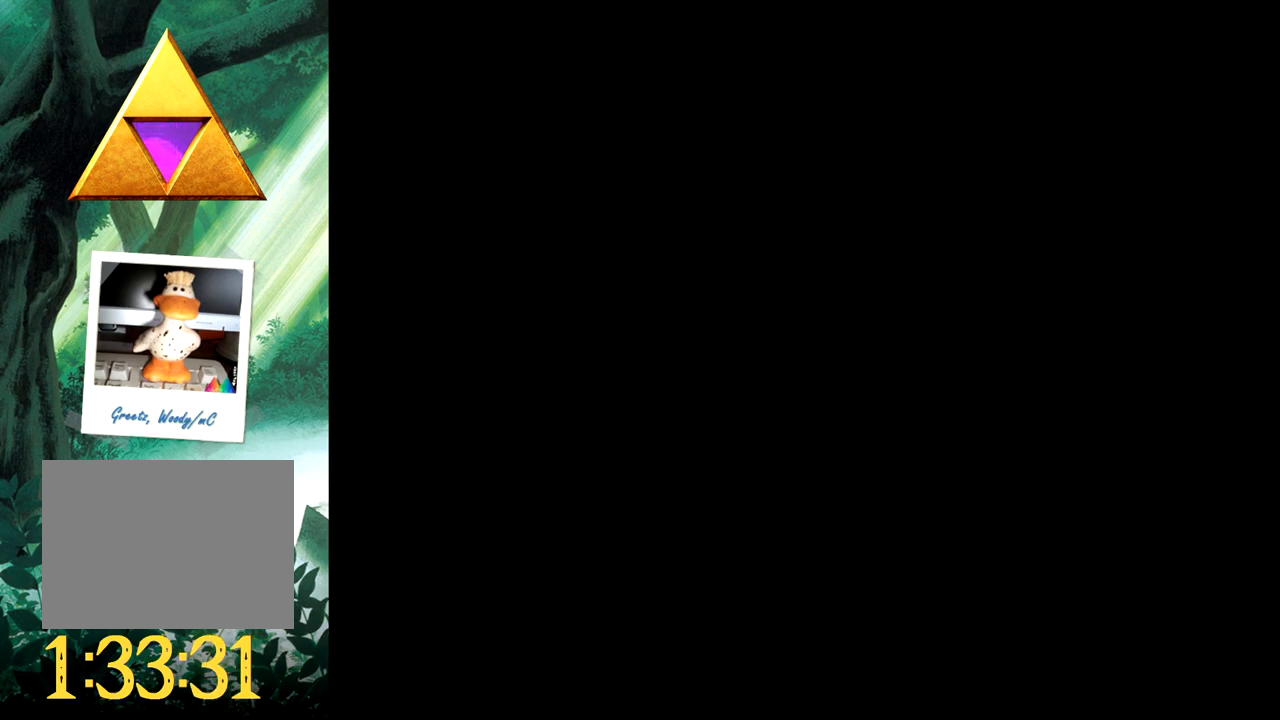
{"buttons": [], "events": []}
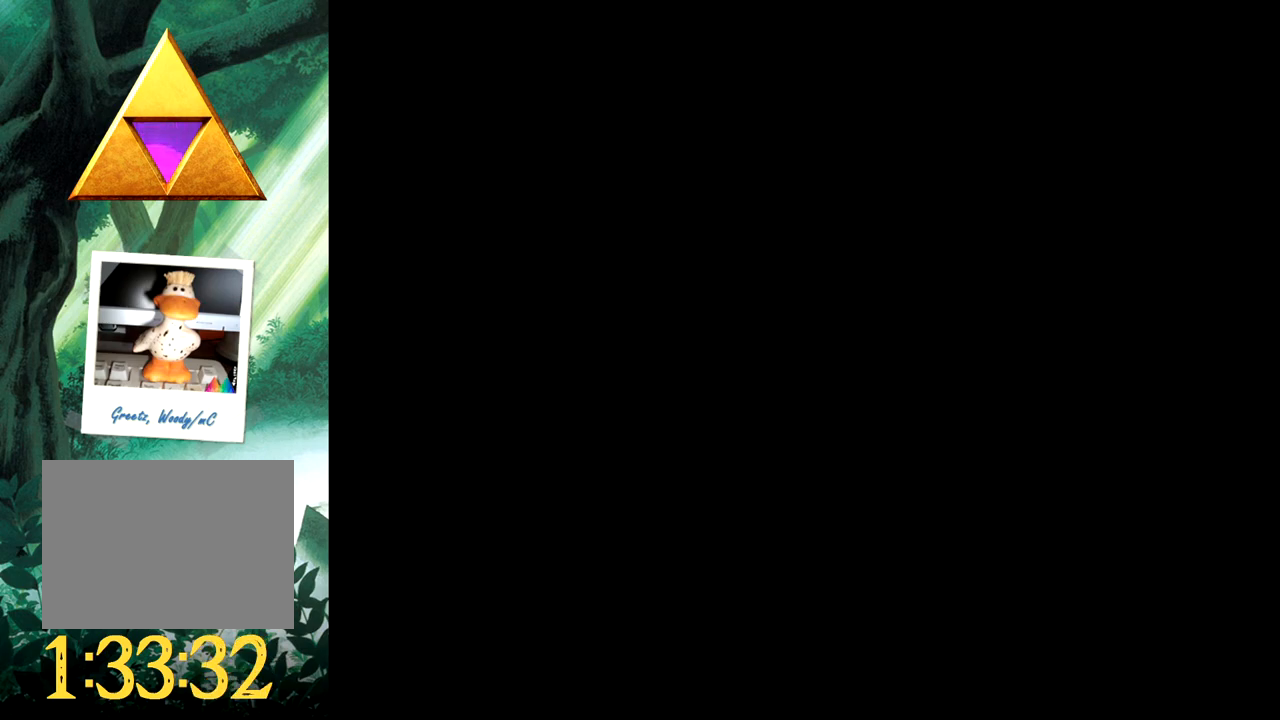
{"buttons": ["DPAD_UP"], "events": [[100, "DPAD_UP", "down"]]}
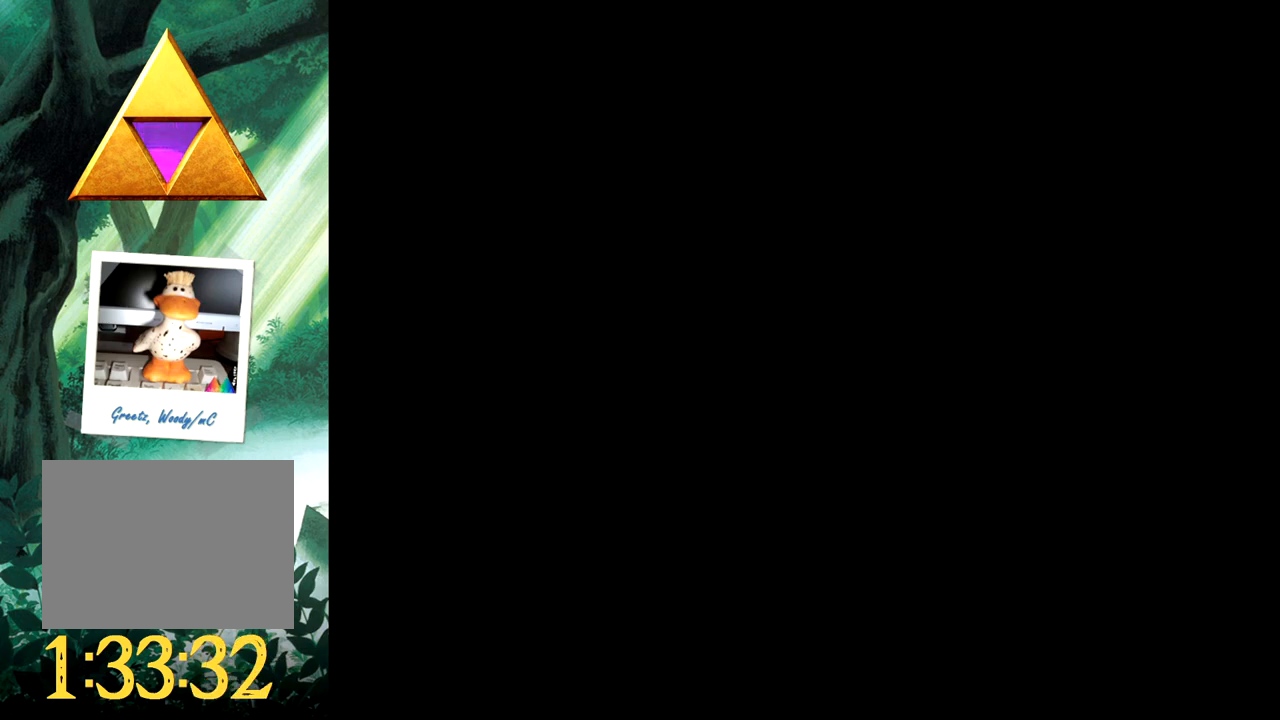
{"buttons": ["DPAD_UP"], "events": []}
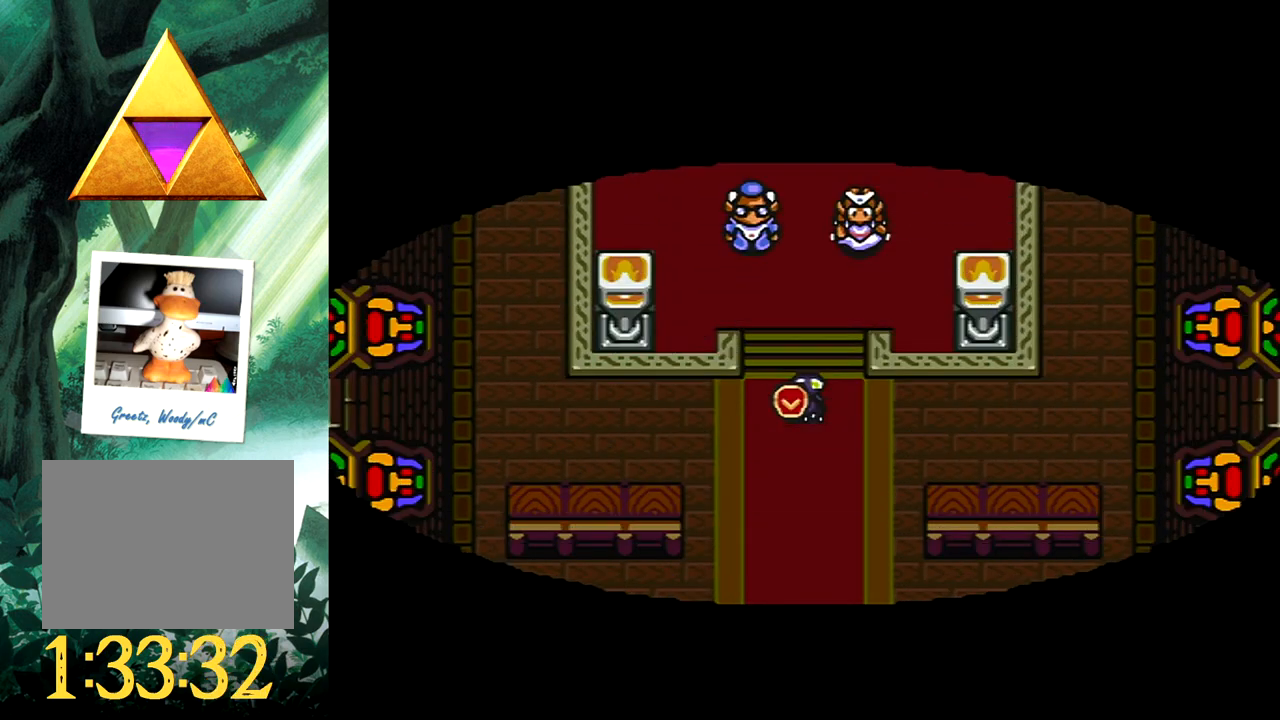
{"buttons": ["DPAD_UP", "DPAD_RIGHT"], "events": [[50, "DPAD_RIGHT", "down"], [83, "L1", "down"], [183, "L1", "up"]]}
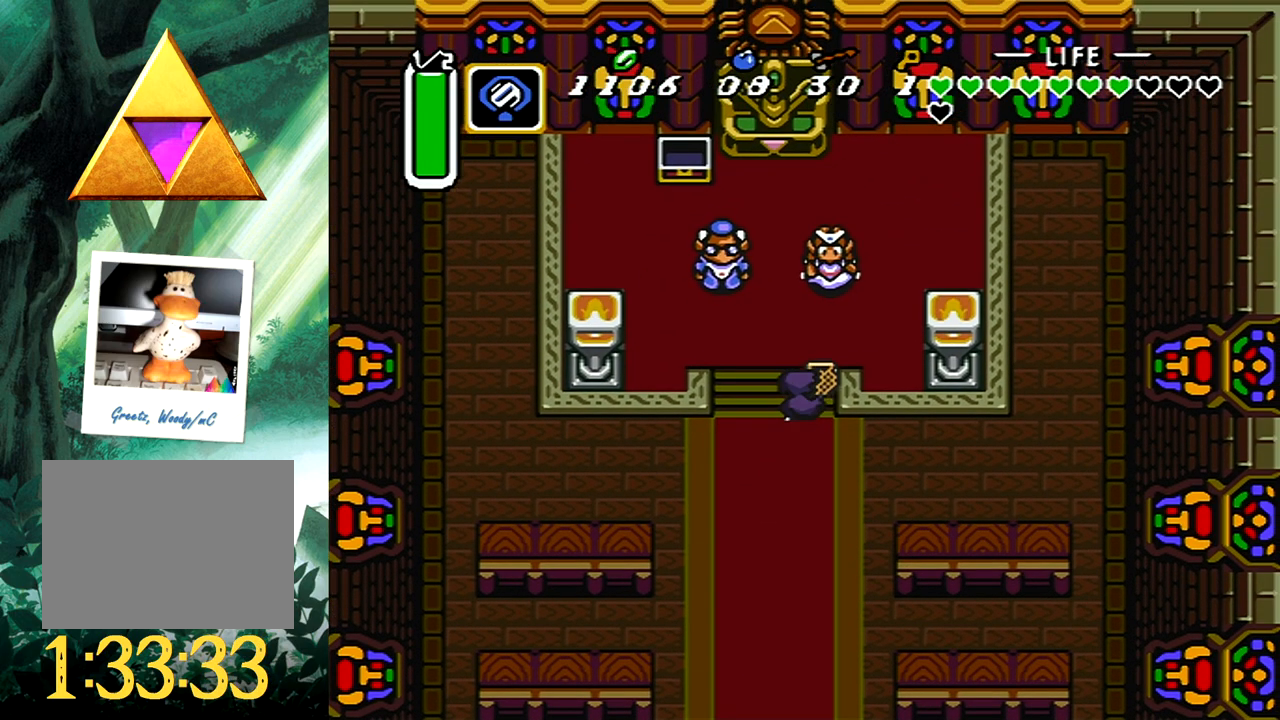
{"buttons": ["DPAD_DOWN"], "events": [[117, "DPAD_RIGHT", "up"], [300, "B", "down"], [383, "DPAD_UP", "up"], [483, "B", "up"], [500, "DPAD_DOWN", "down"]]}
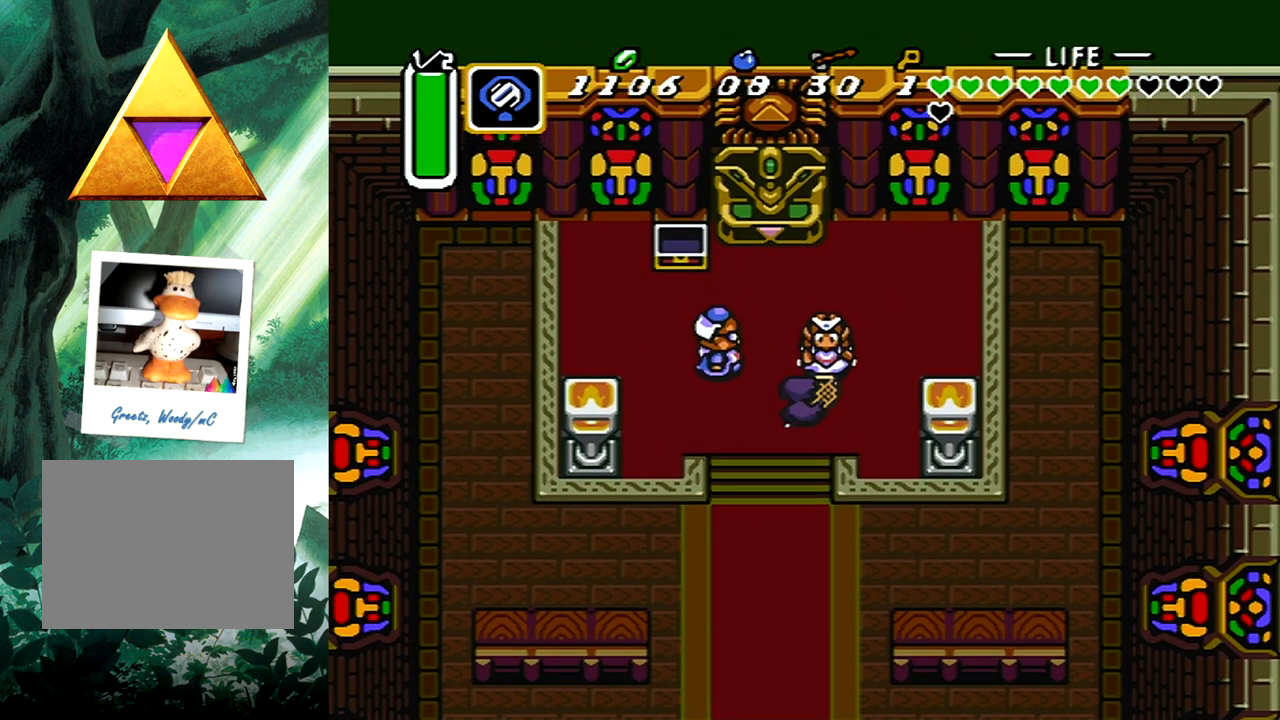
{"buttons": [], "events": [[33, "DPAD_LEFT", "down"], [200, "DPAD_LEFT", "up"], [217, "X", "down"], [233, "DPAD_DOWN", "up"], [367, "X", "up"]]}
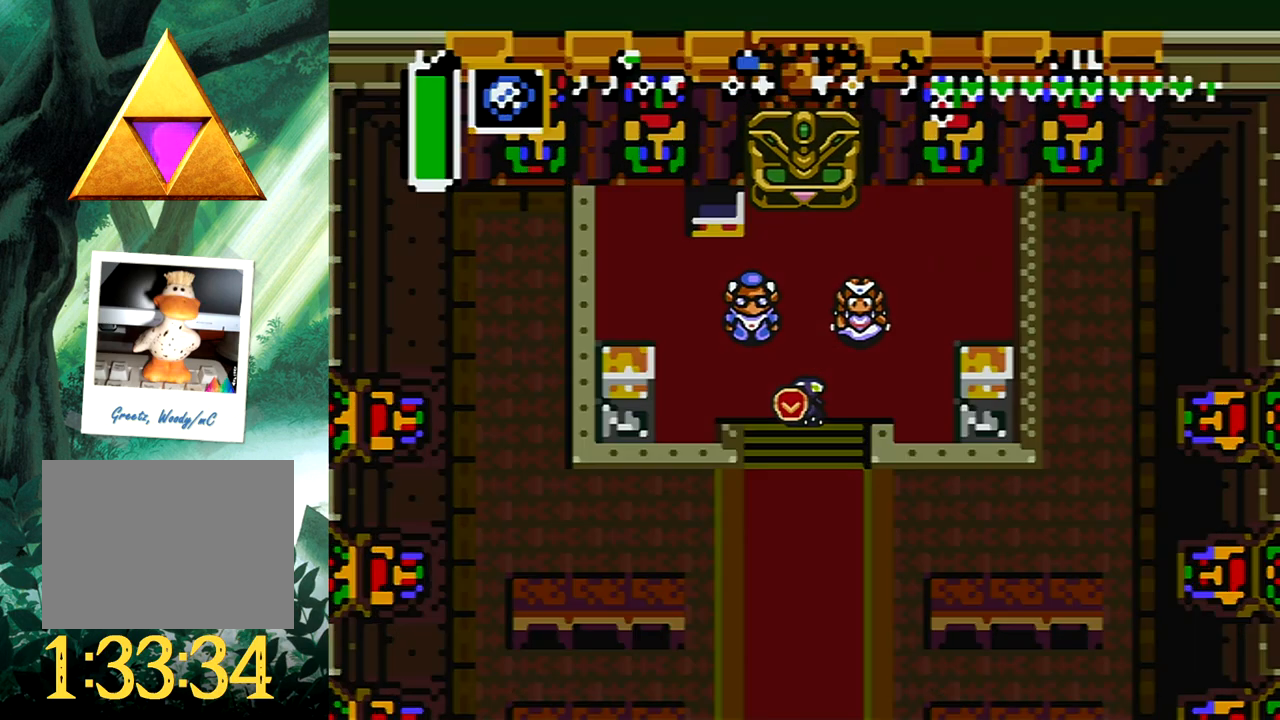
{"buttons": ["DPAD_DOWN"], "events": [[233, "DPAD_DOWN", "down"]]}
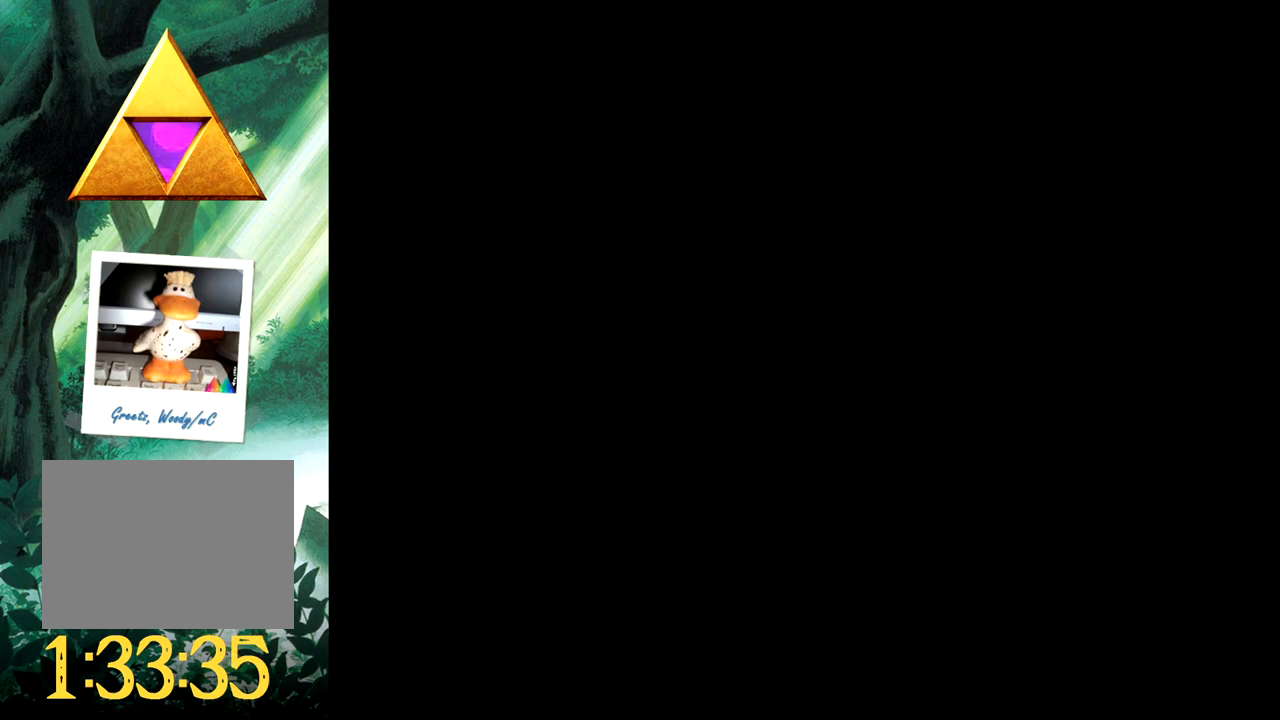
{"buttons": ["DPAD_DOWN"], "events": []}
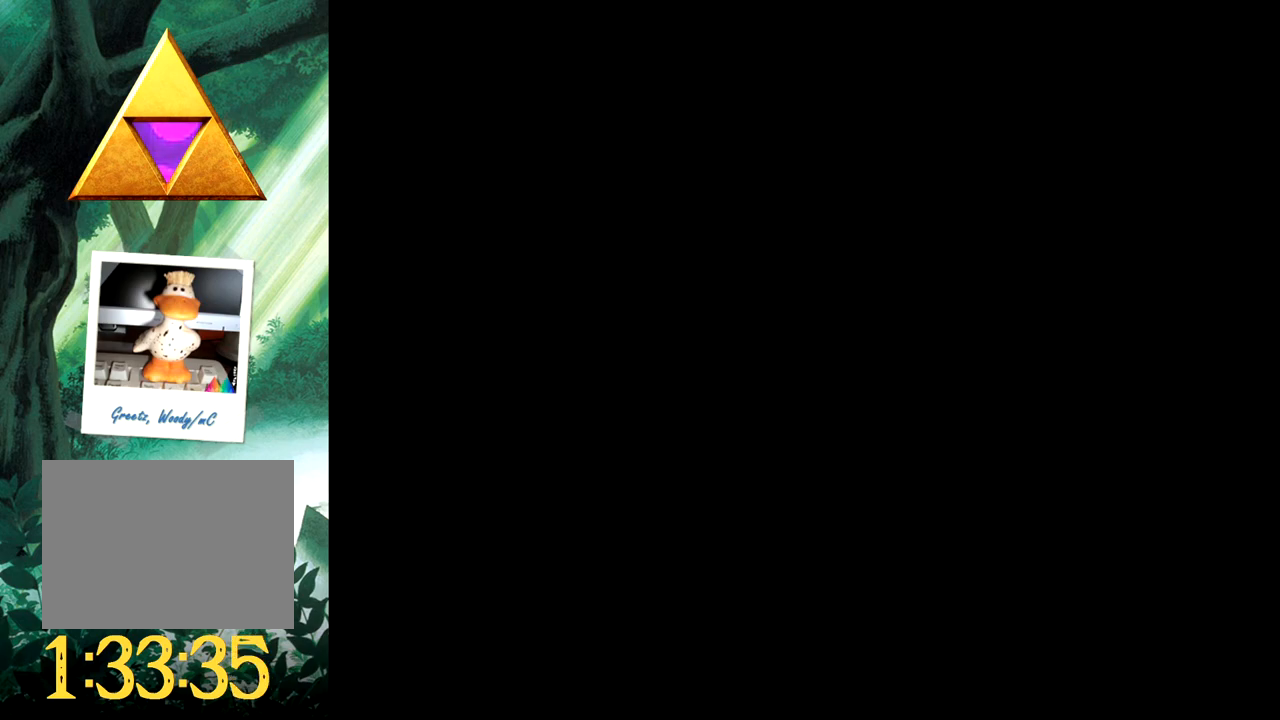
{"buttons": ["DPAD_DOWN"], "events": []}
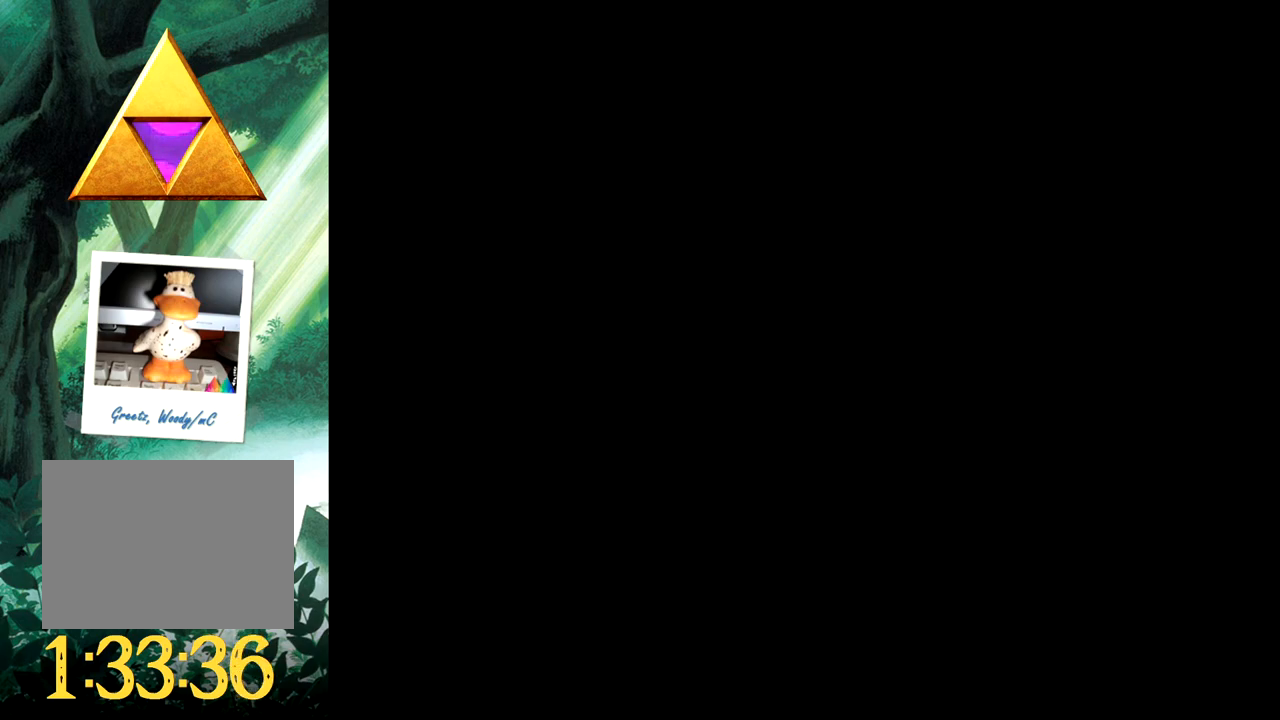
{"buttons": ["DPAD_DOWN"], "events": []}
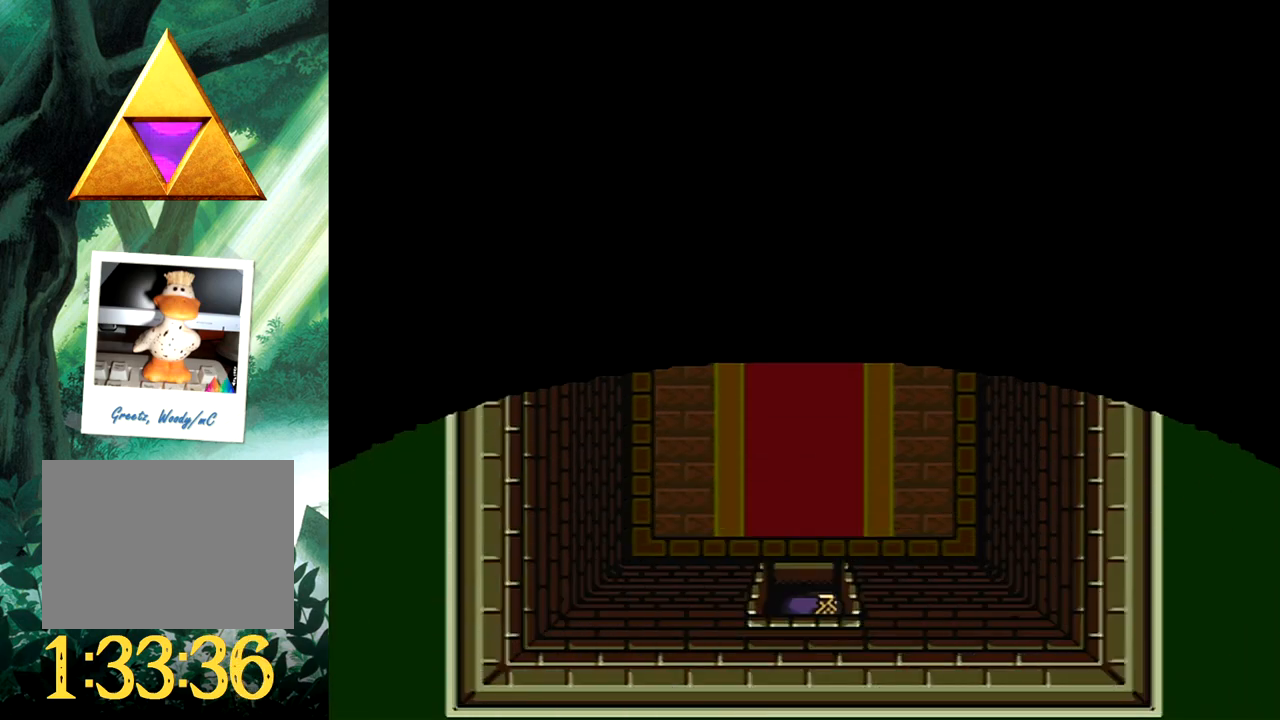
{"buttons": ["DPAD_DOWN"], "events": []}
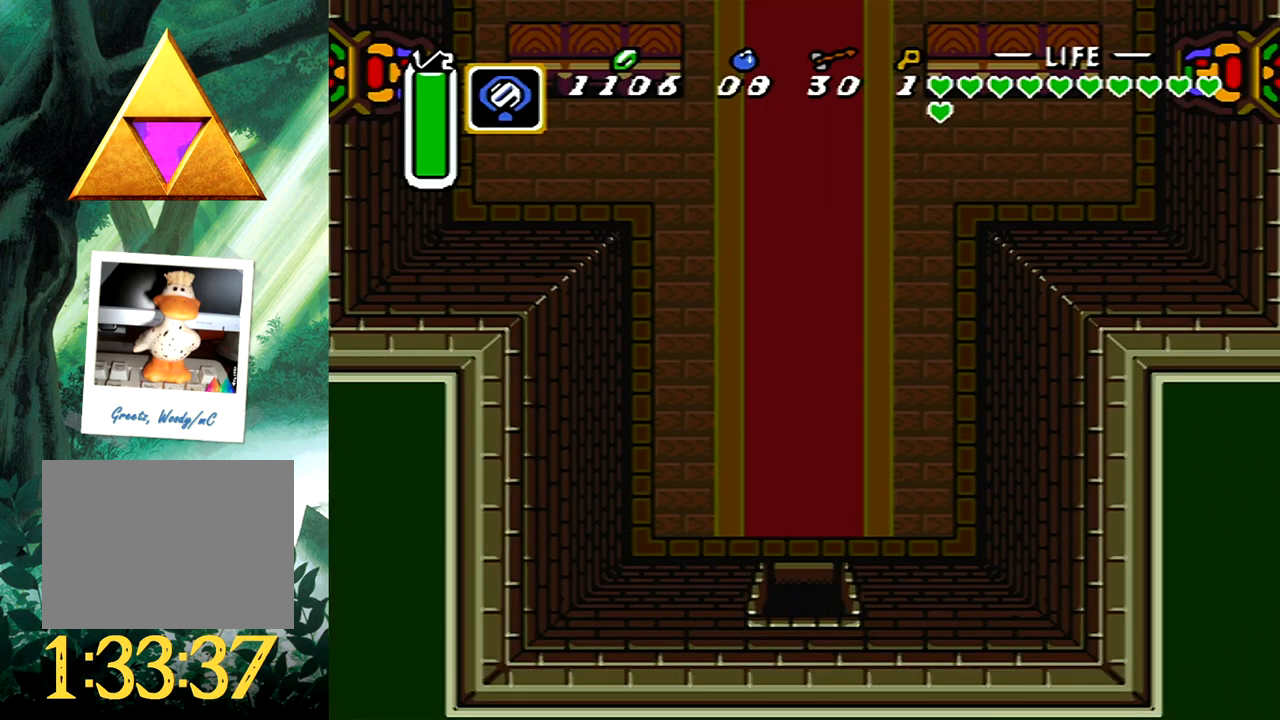
{"buttons": [], "events": [[433, "DPAD_DOWN", "up"]]}
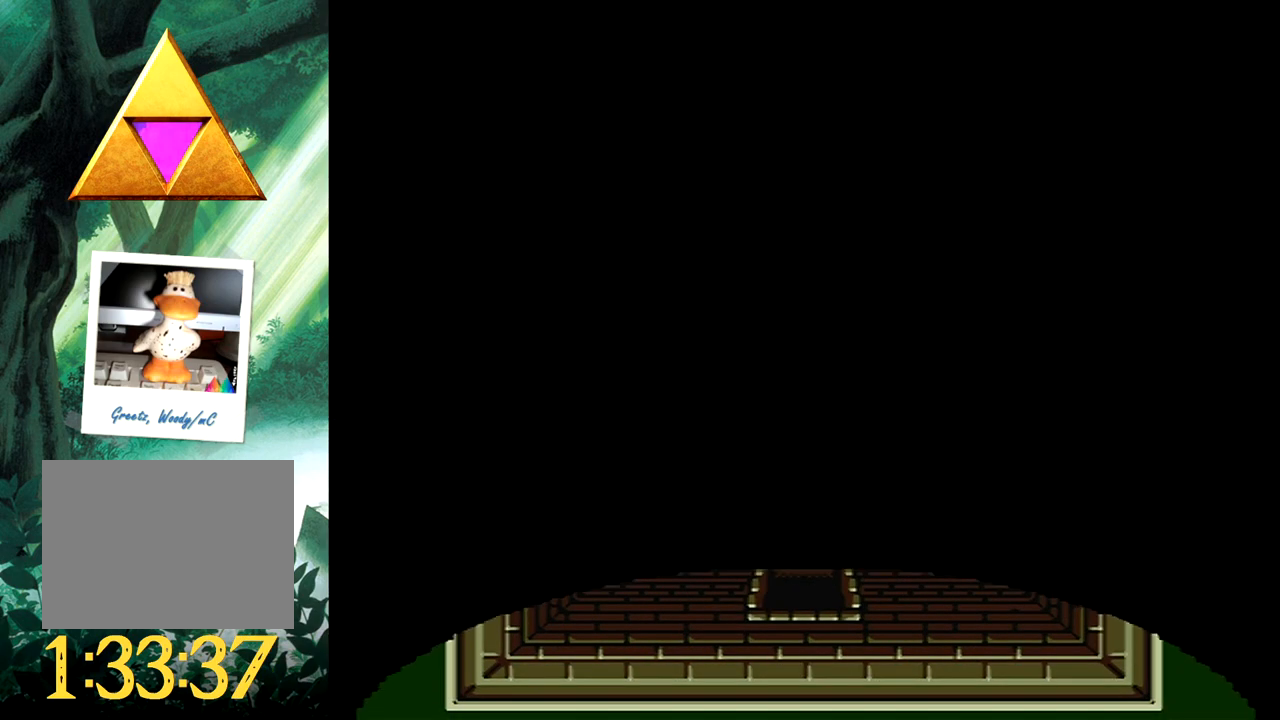
{"buttons": [], "events": []}
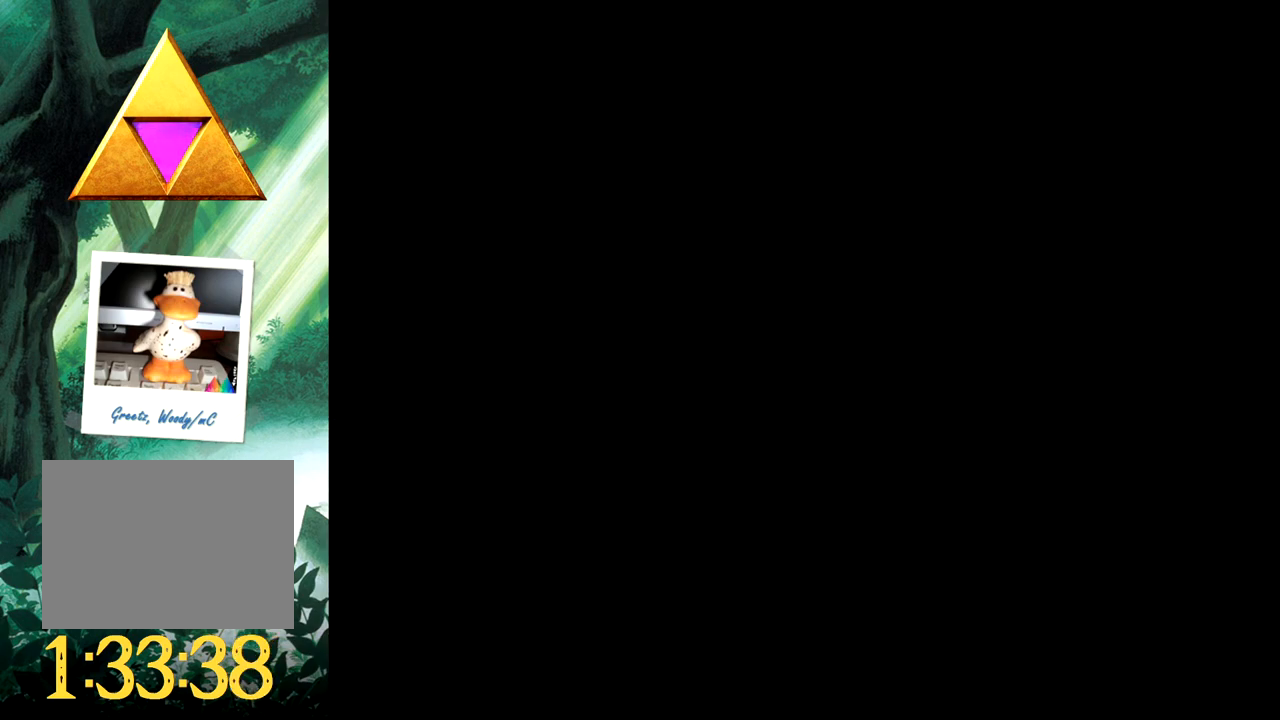
{"buttons": [], "events": []}
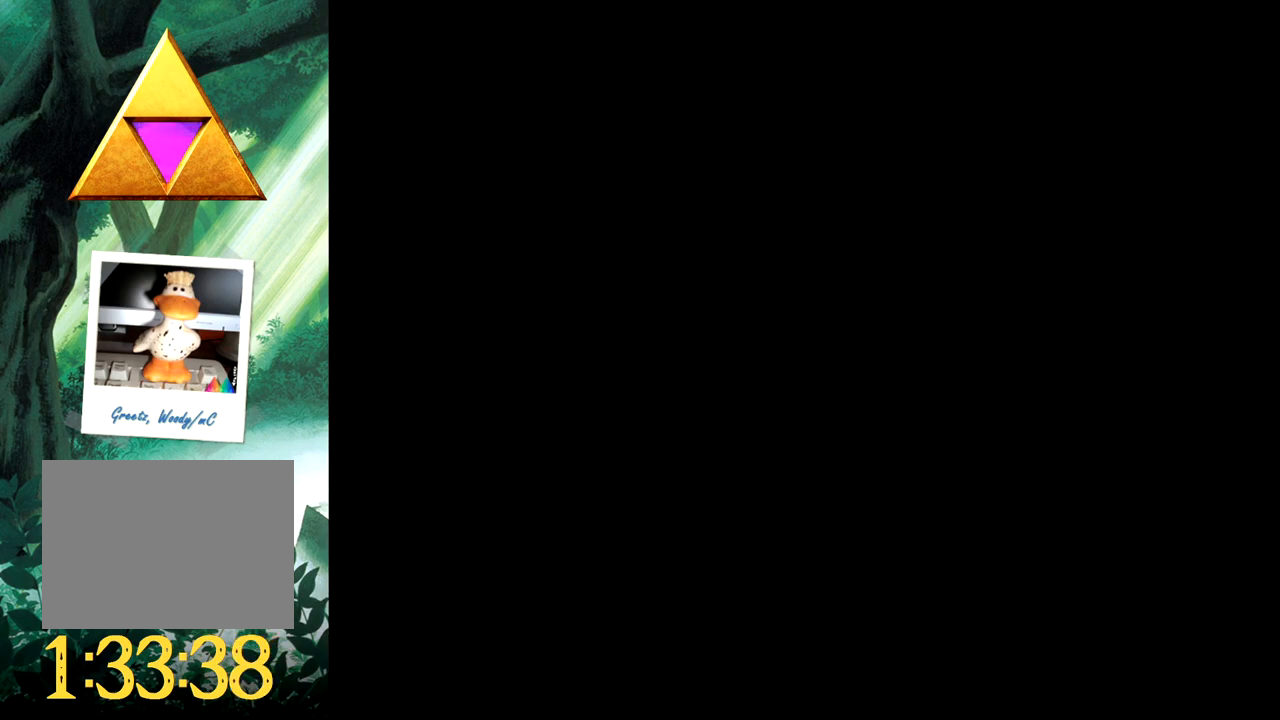
{"buttons": [], "events": []}
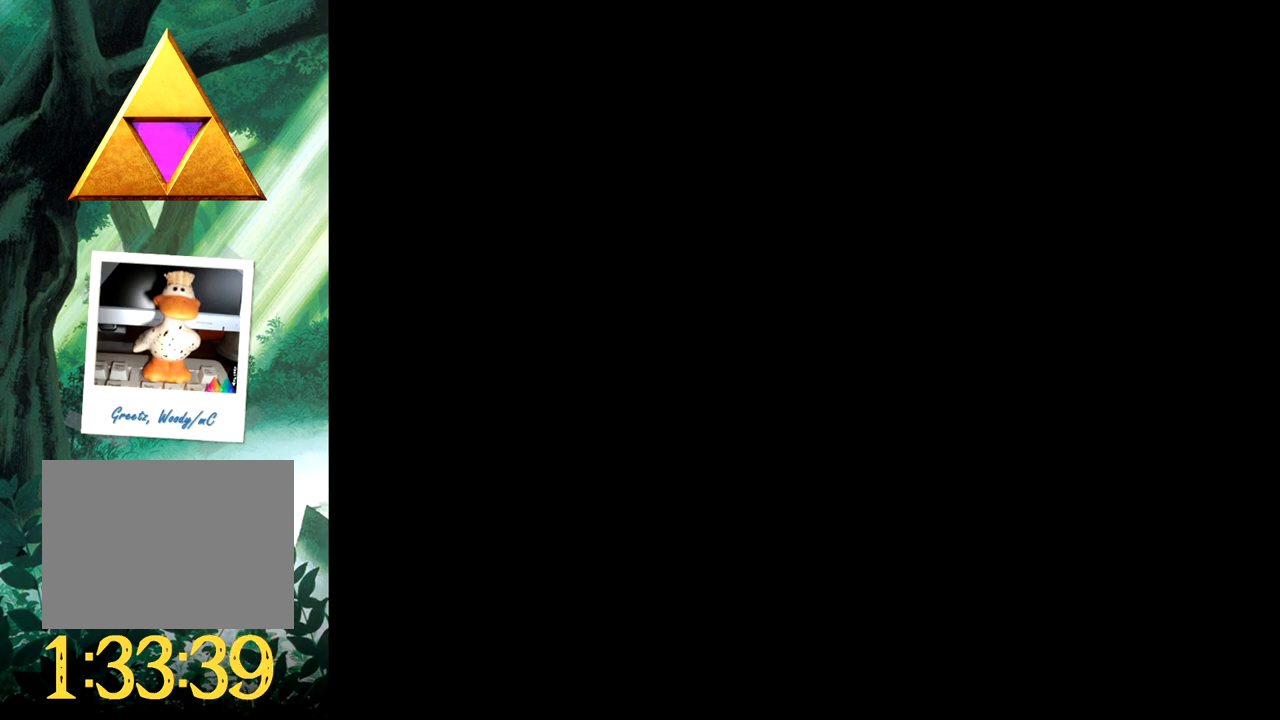
{"buttons": [], "events": []}
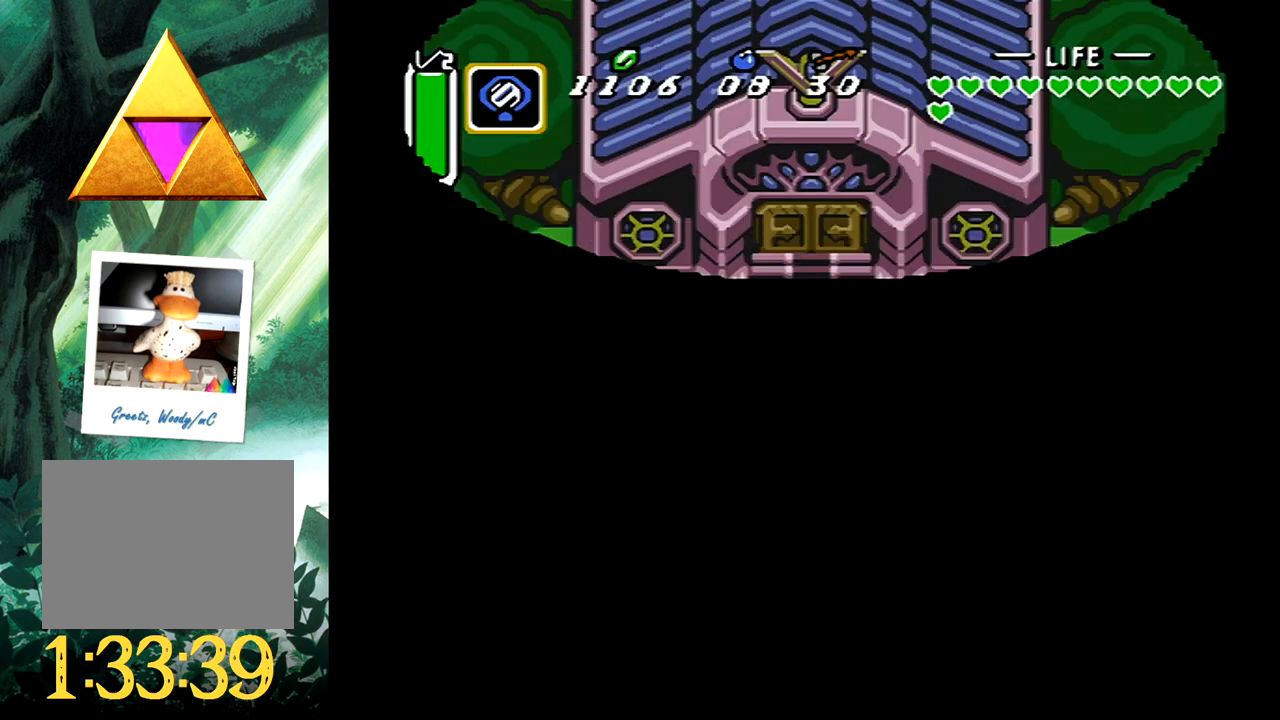
{"buttons": [], "events": []}
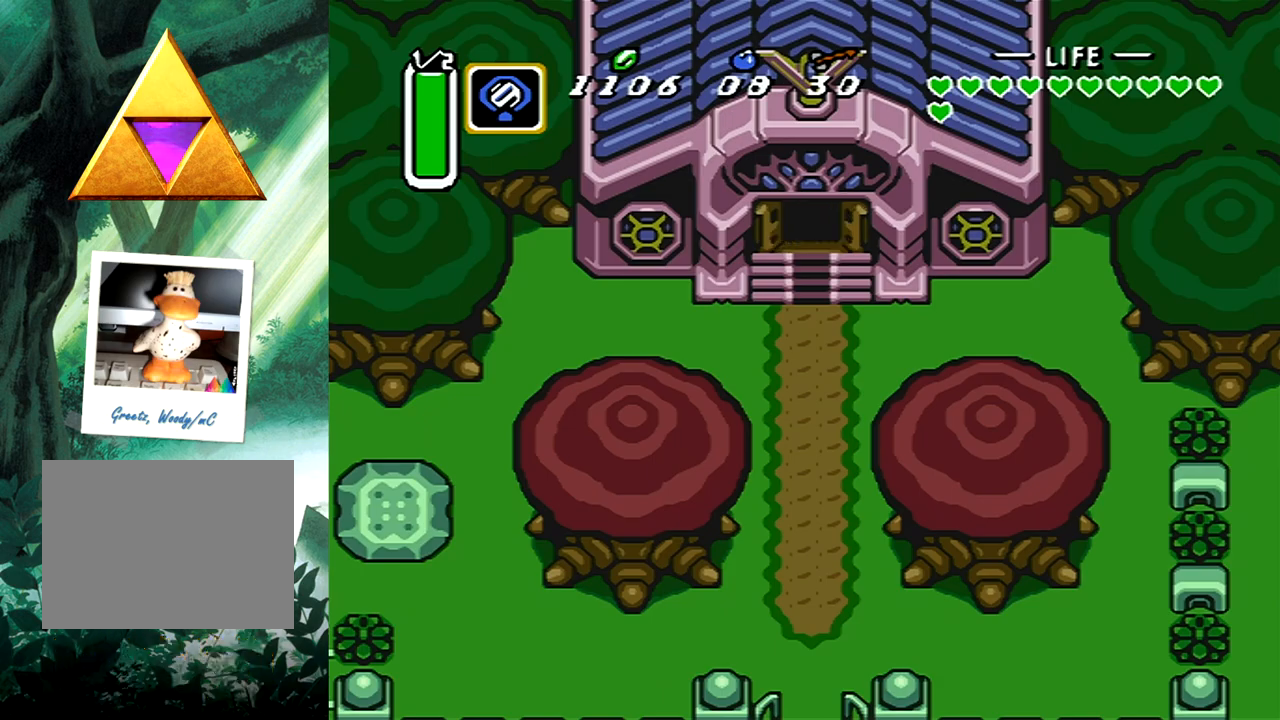
{"buttons": ["B"], "events": [[267, "DPAD_DOWN", "down"], [433, "B", "down"], [433, "DPAD_DOWN", "up"]]}
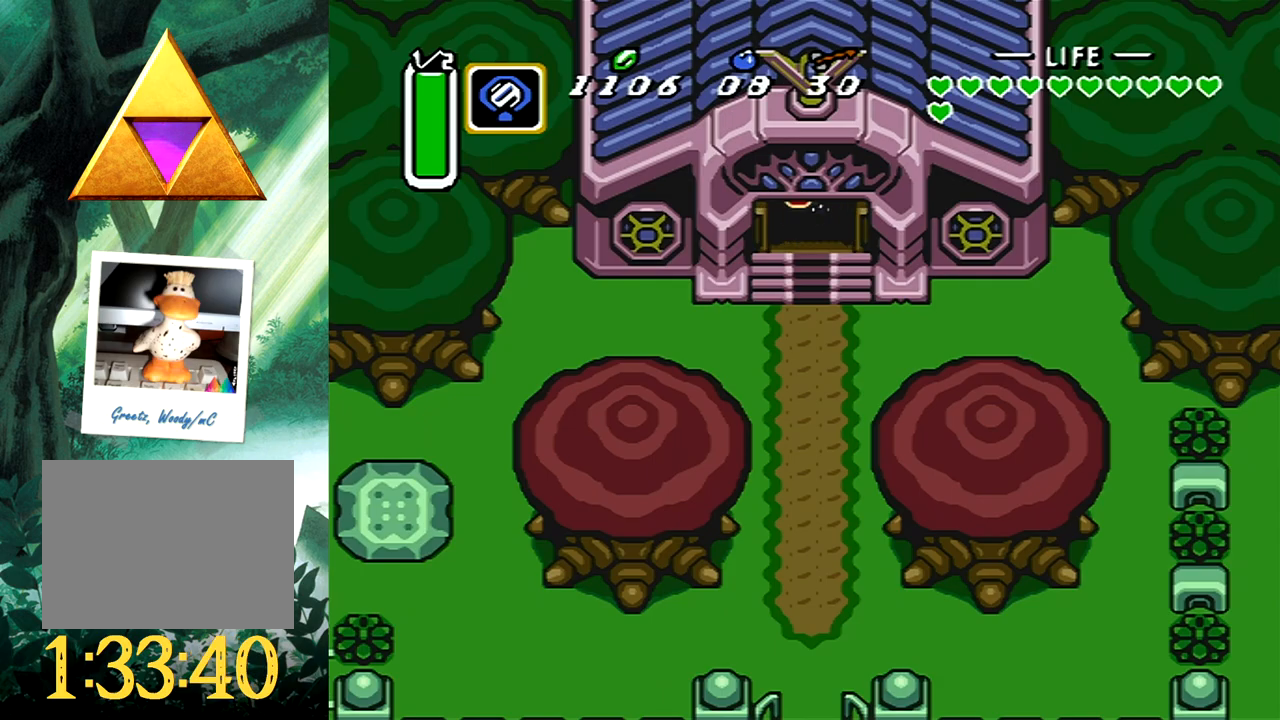
{"buttons": ["B"], "events": [[400, "B", "up"], [400, "DPAD_DOWN", "down"], [400, "DPAD_LEFT", "down"], [450, "B", "down"], [467, "DPAD_DOWN", "up"], [467, "DPAD_LEFT", "up"]]}
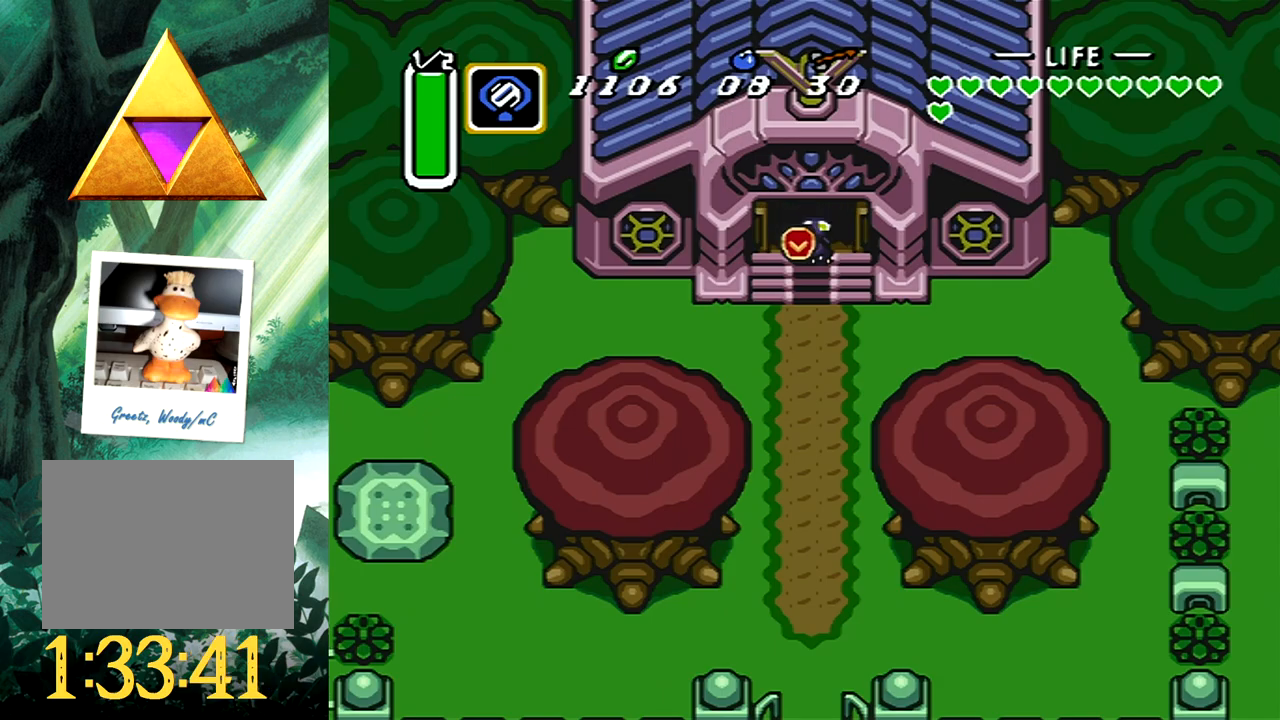
{"buttons": ["B"], "events": []}